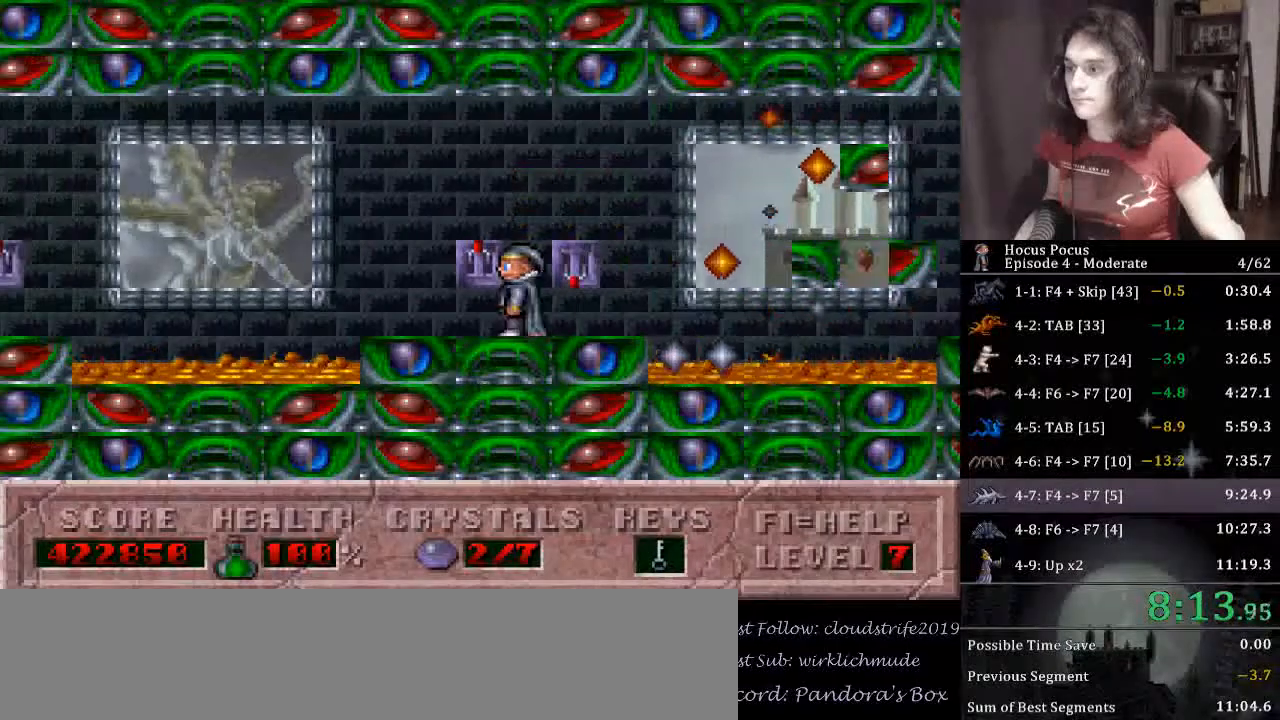
Gameplay with keyboard; each line is a JSON object with the keys held at the frame after it. "events" lists presses ("down") and releases ("up") of "alt_l", "alt_r", "caps_lock", "ctrl_l", "ctrl_r", "down", "escape", "f1", "f10", "f11", "f12", "f2", "f3", "f4", "f5", "f6", "f7", "f8", "f9", "left", "return", "right", "shift", "space", "super", "tab" and "up" between this image and that frame as [ms after this image, input, new state], when the widget could be followed in between. No other keys are recorded. Mouse input is not recorded.
{"keys": ["ctrl_l", "right"], "events": [[300, "right", "down"], [400, "ctrl_l", "down"]]}
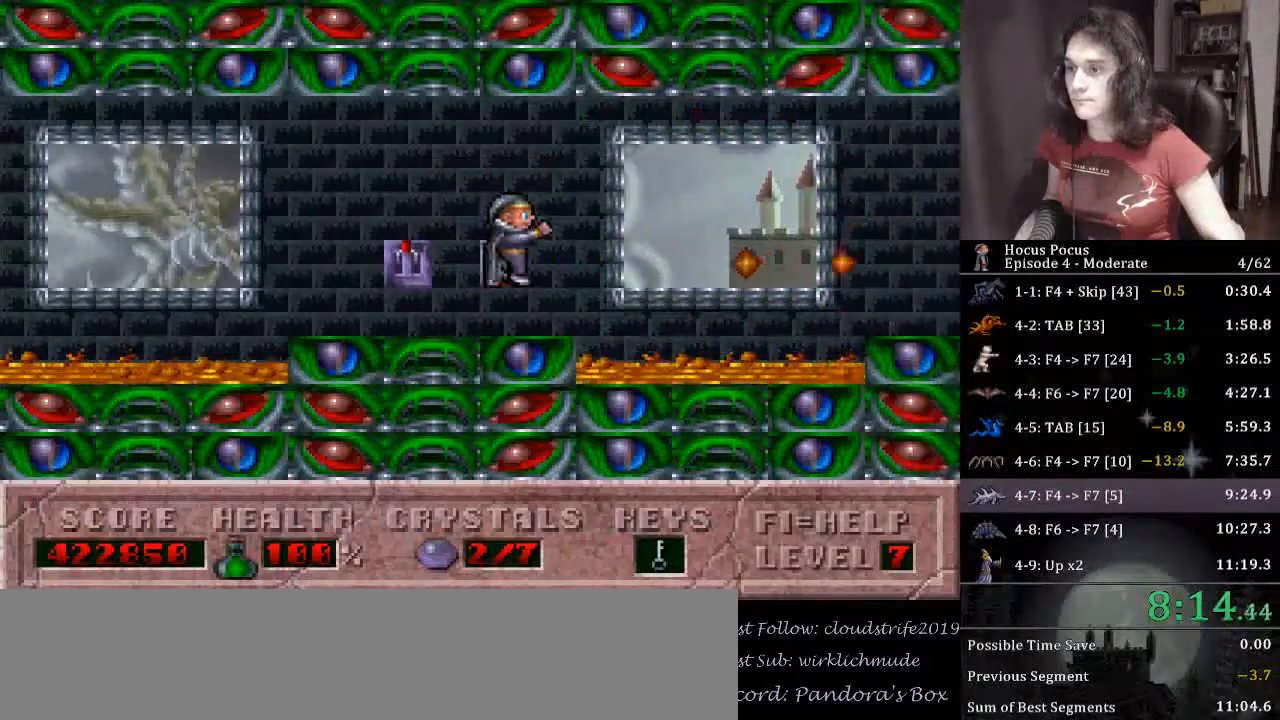
{"keys": ["right"], "events": [[167, "ctrl_l", "up"]]}
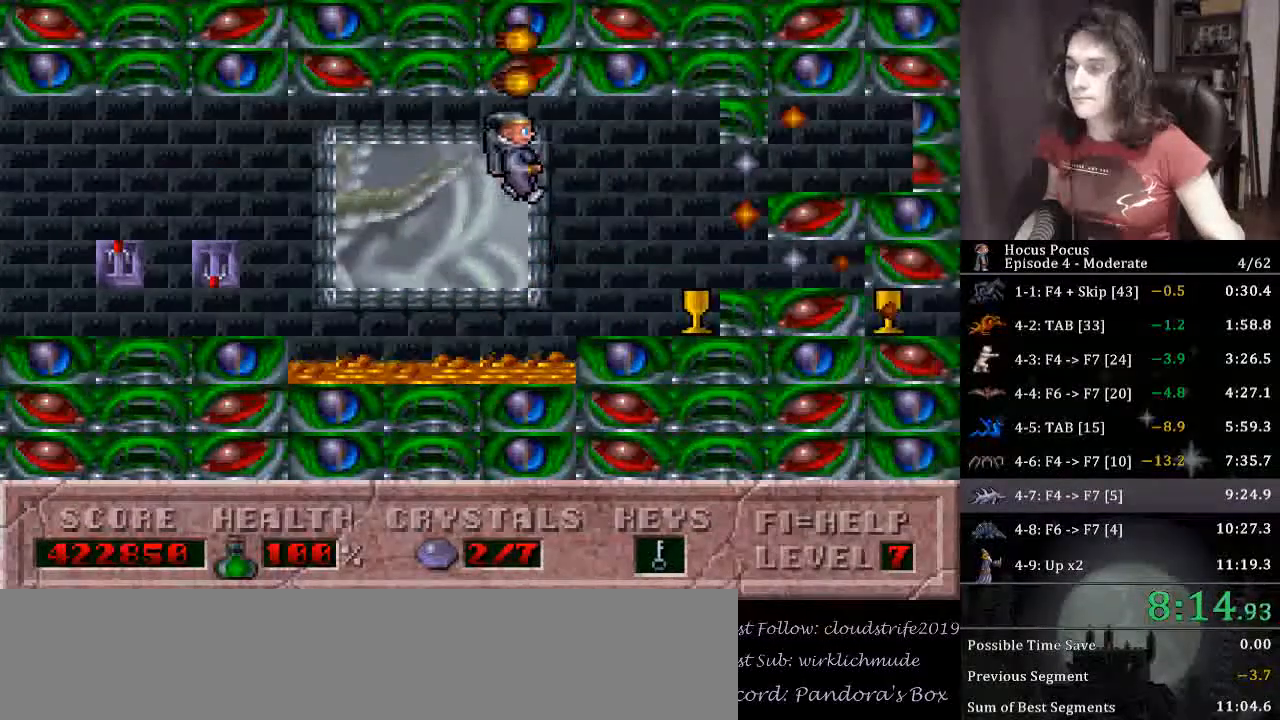
{"keys": ["right"], "events": []}
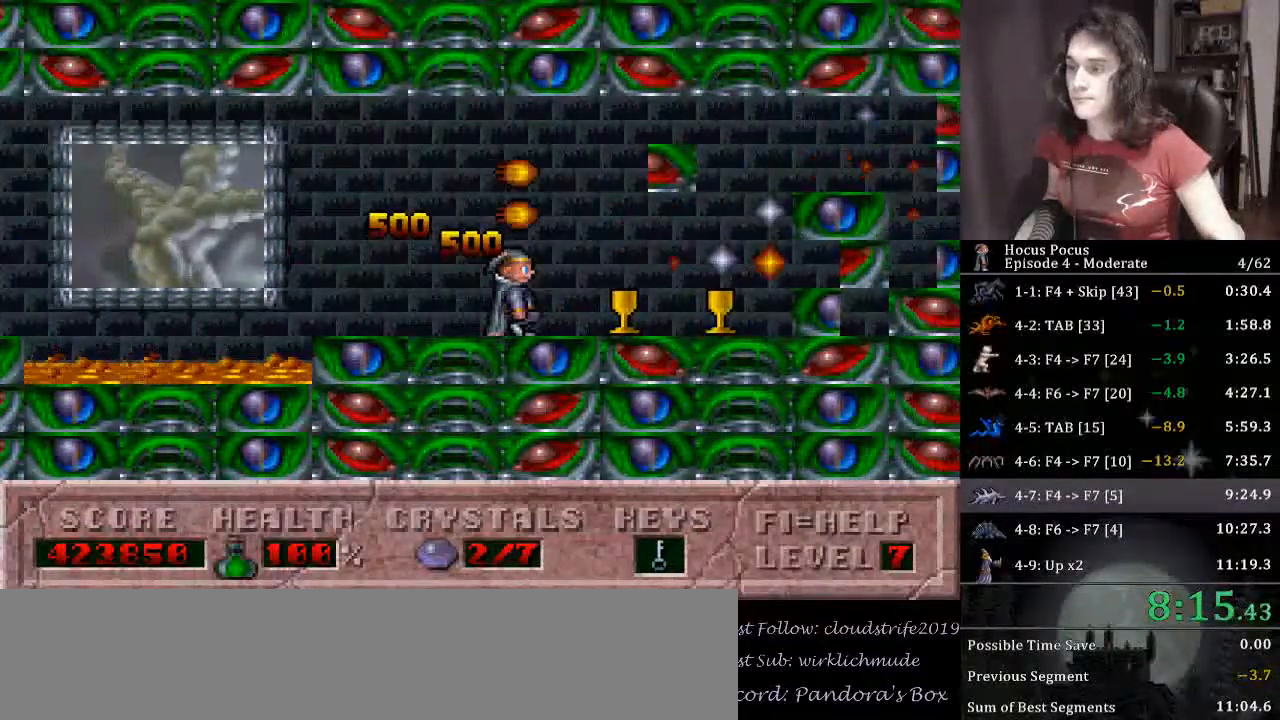
{"keys": ["right"], "events": []}
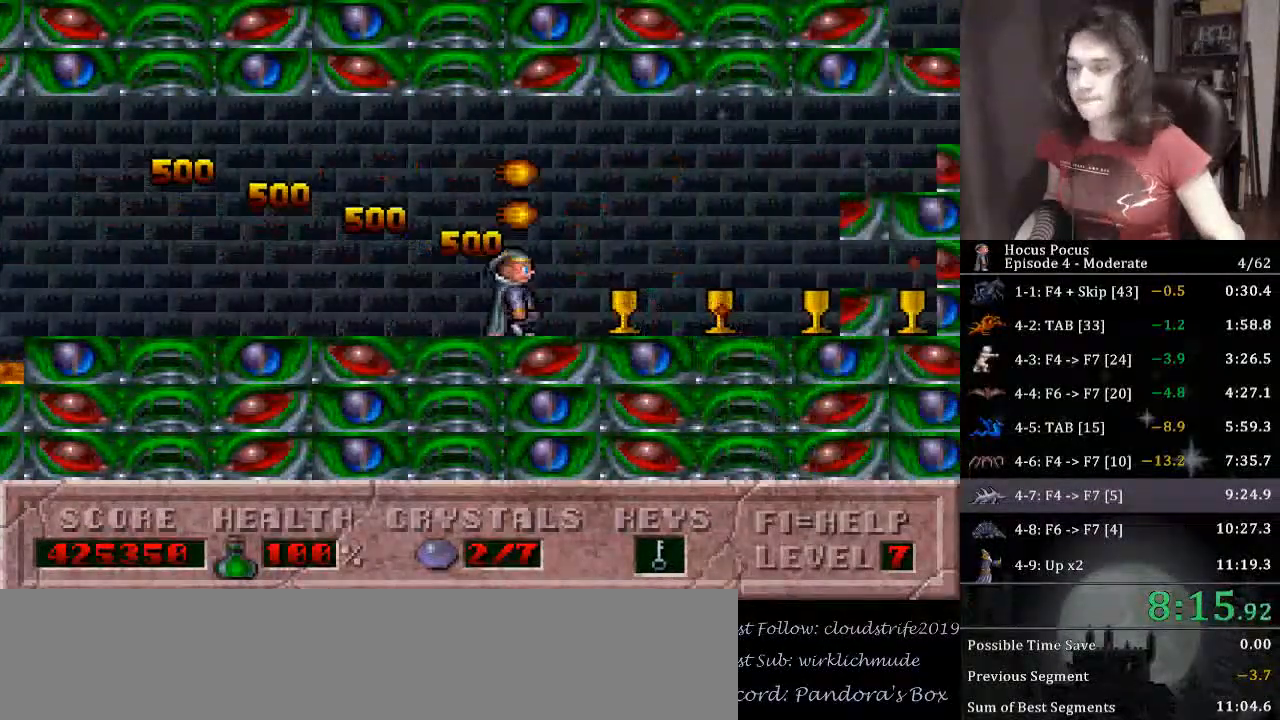
{"keys": ["right"], "events": []}
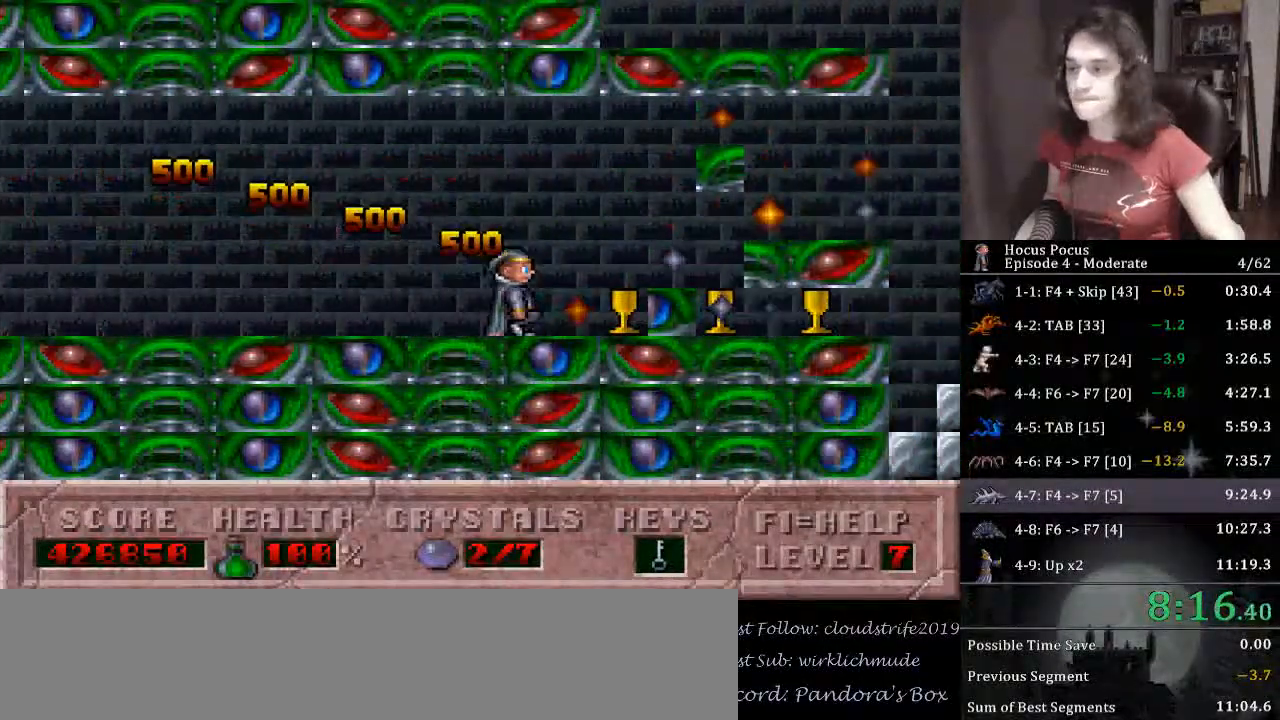
{"keys": ["right"], "events": []}
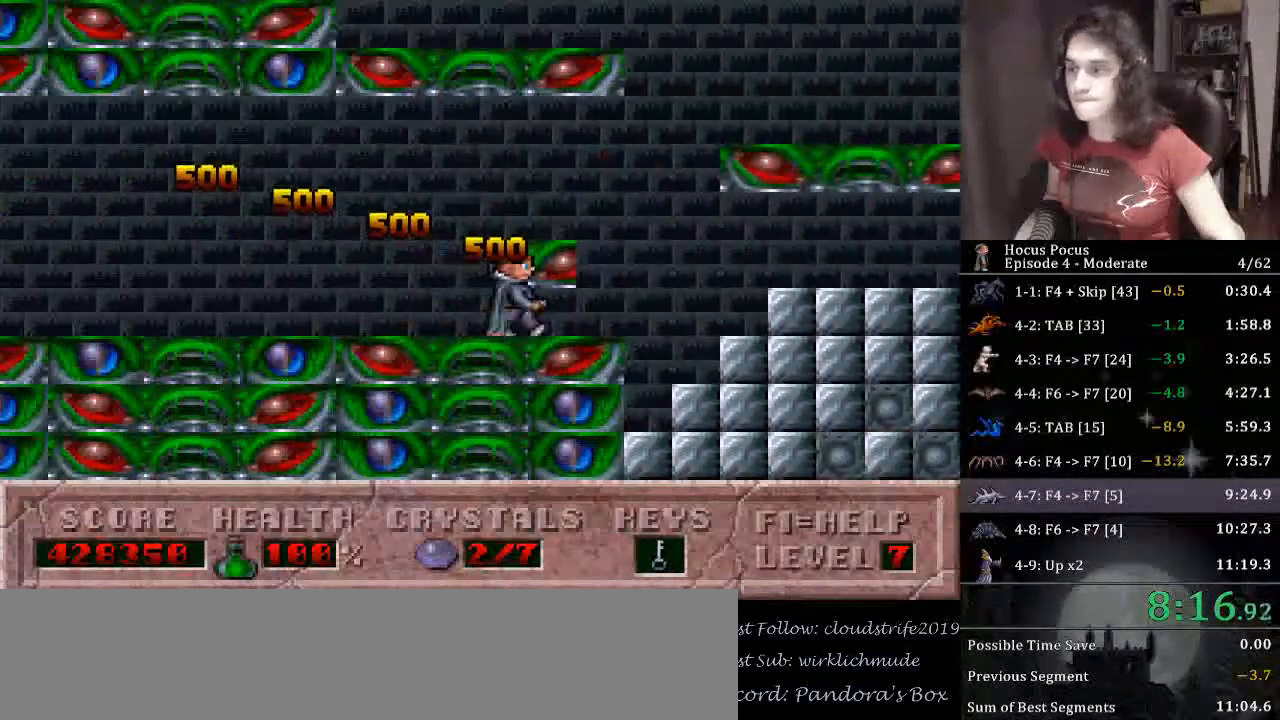
{"keys": ["right"], "events": []}
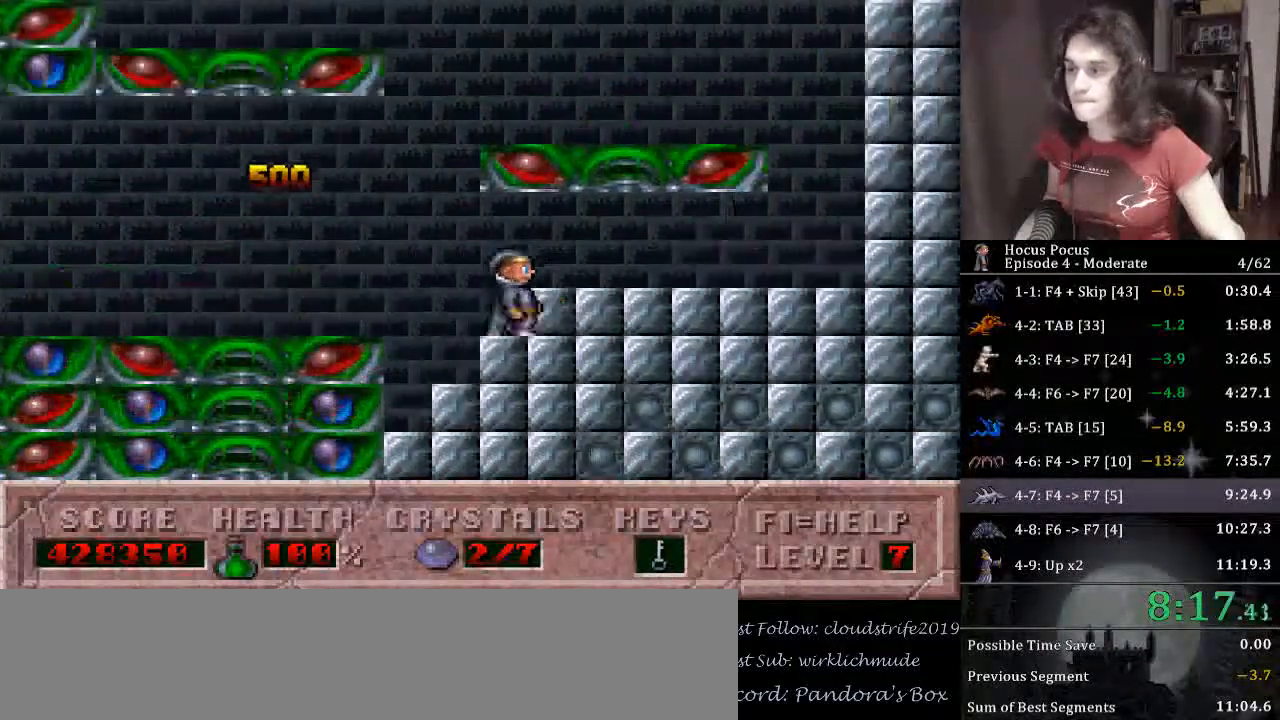
{"keys": ["left", "right"], "events": [[500, "left", "down"]]}
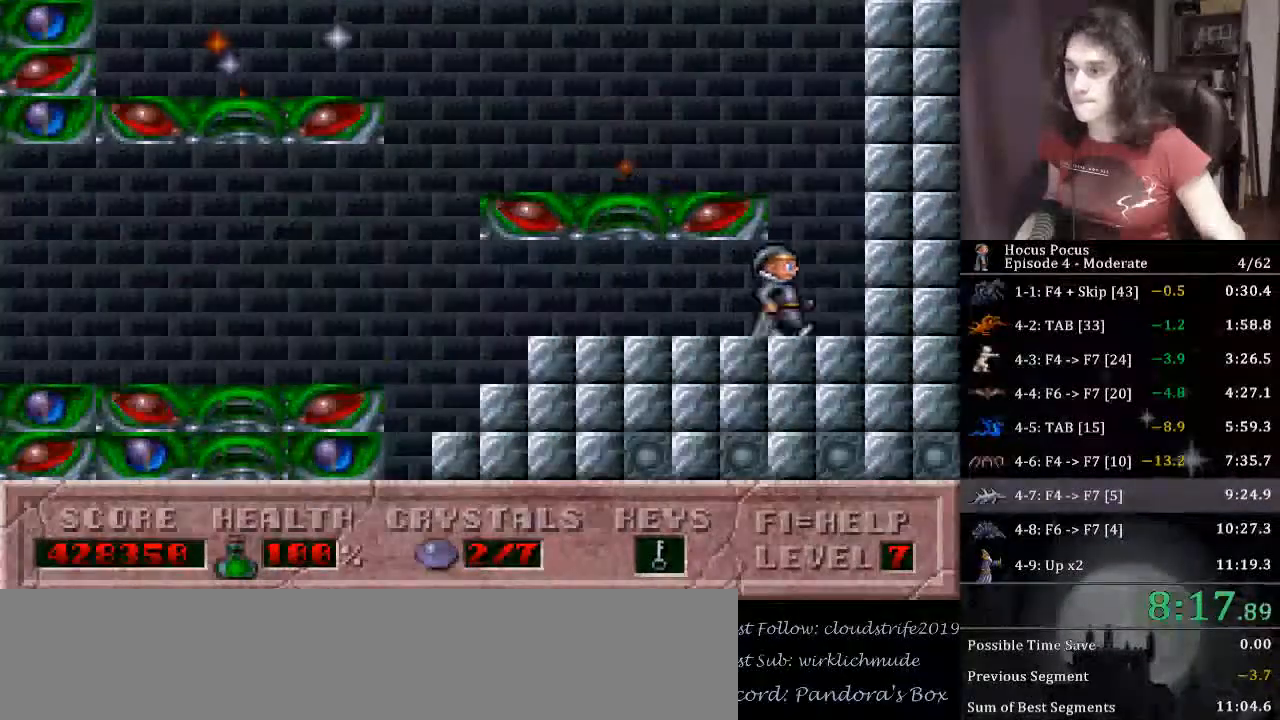
{"keys": ["left"], "events": [[33, "ctrl_l", "down"], [33, "right", "up"], [333, "ctrl_l", "up"]]}
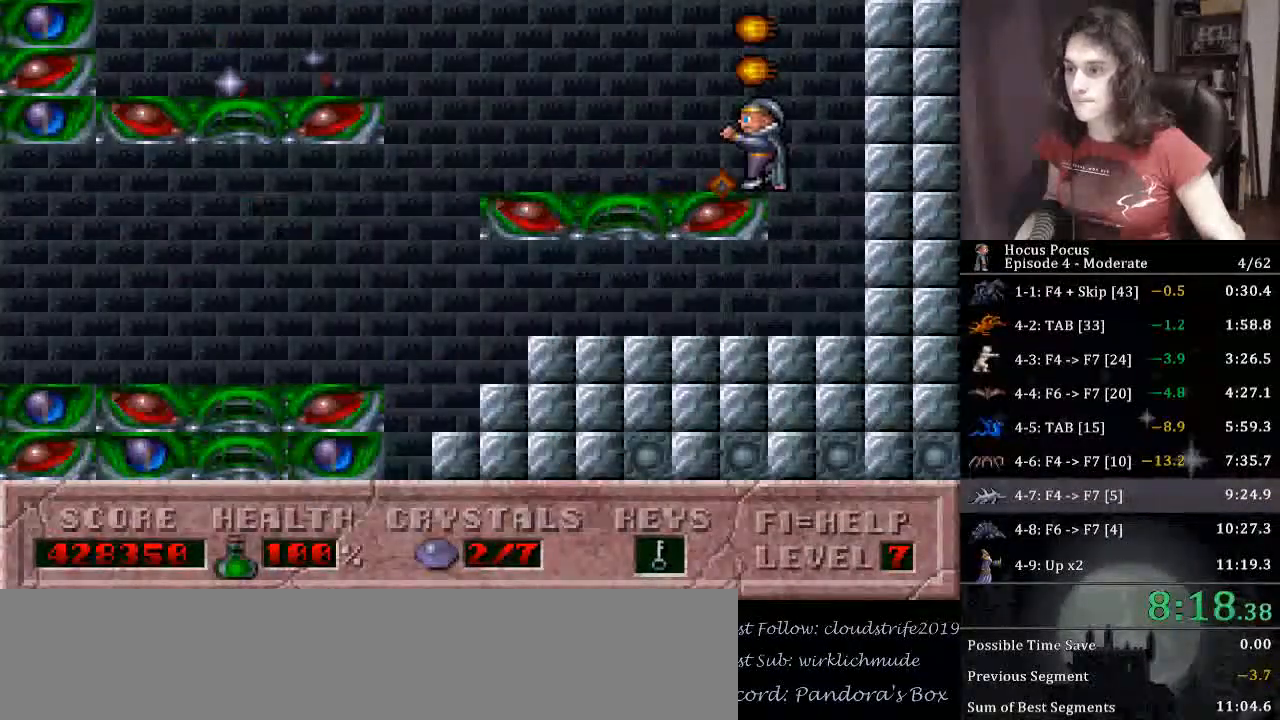
{"keys": ["ctrl_l", "left"], "events": [[333, "ctrl_l", "down"]]}
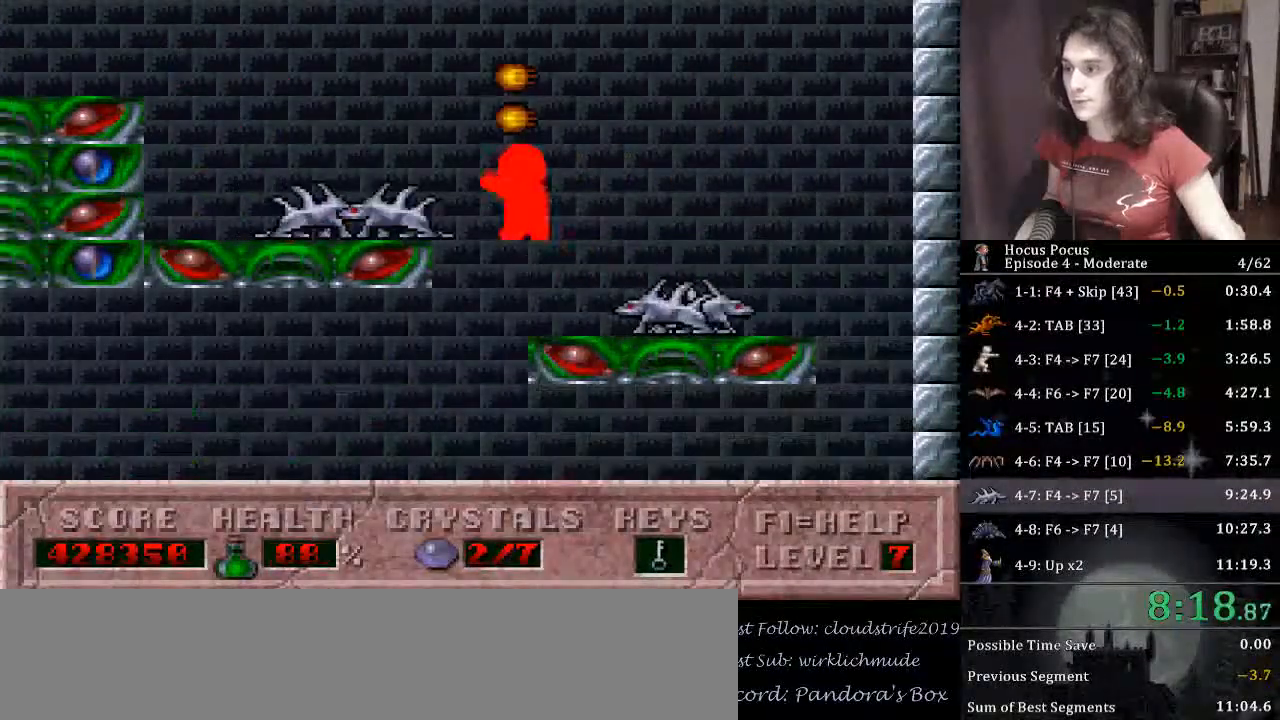
{"keys": ["left"], "events": [[200, "ctrl_l", "up"]]}
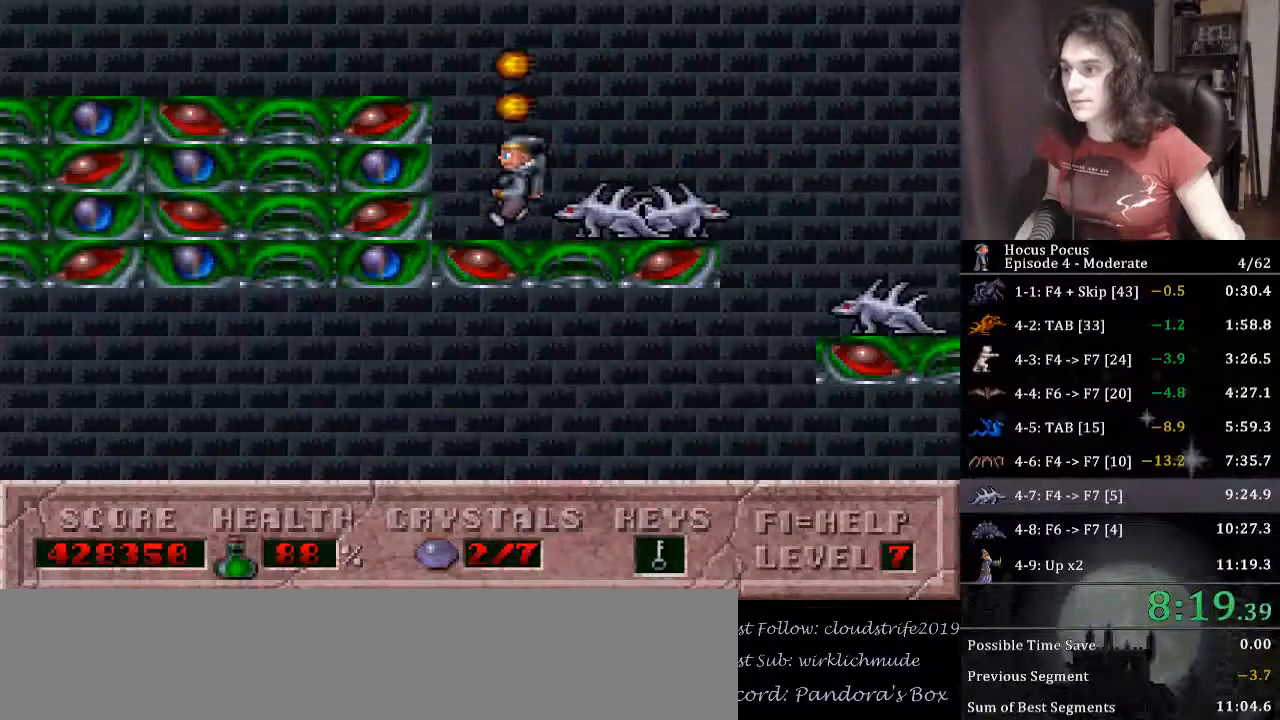
{"keys": ["ctrl_l", "left"], "events": [[100, "ctrl_l", "down"]]}
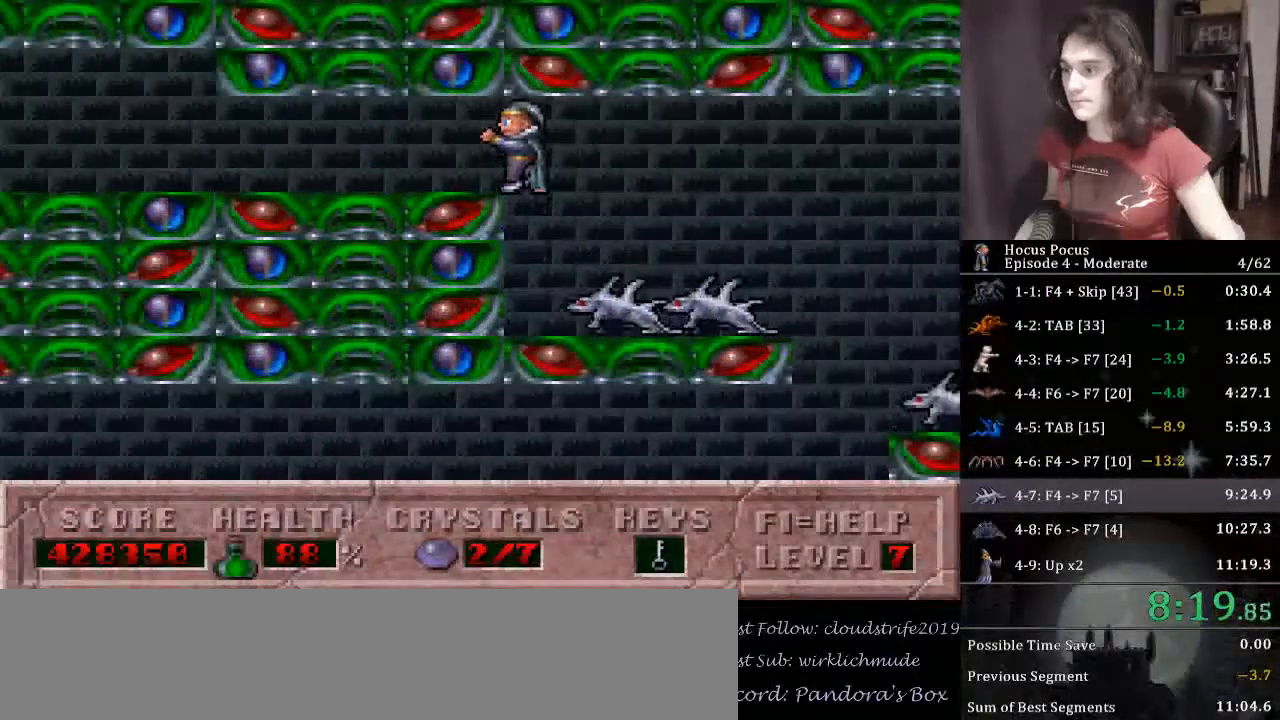
{"keys": ["left"], "events": [[67, "ctrl_l", "up"]]}
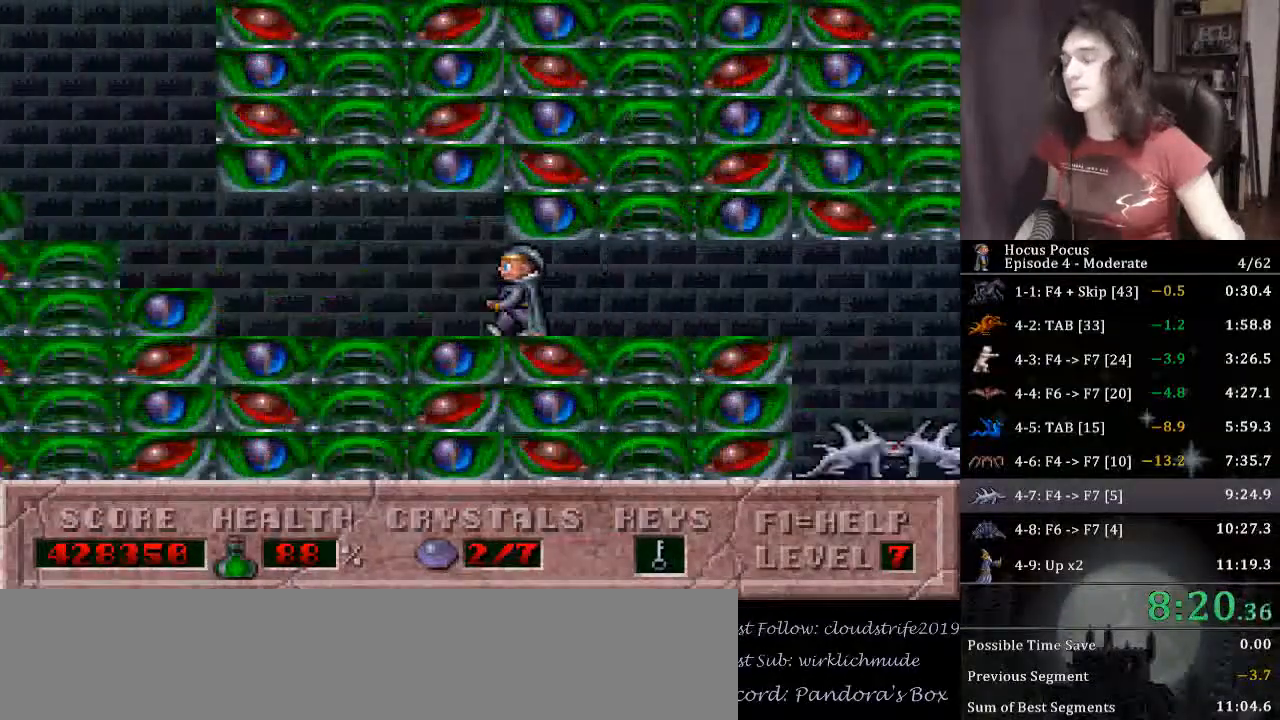
{"keys": ["left"], "events": []}
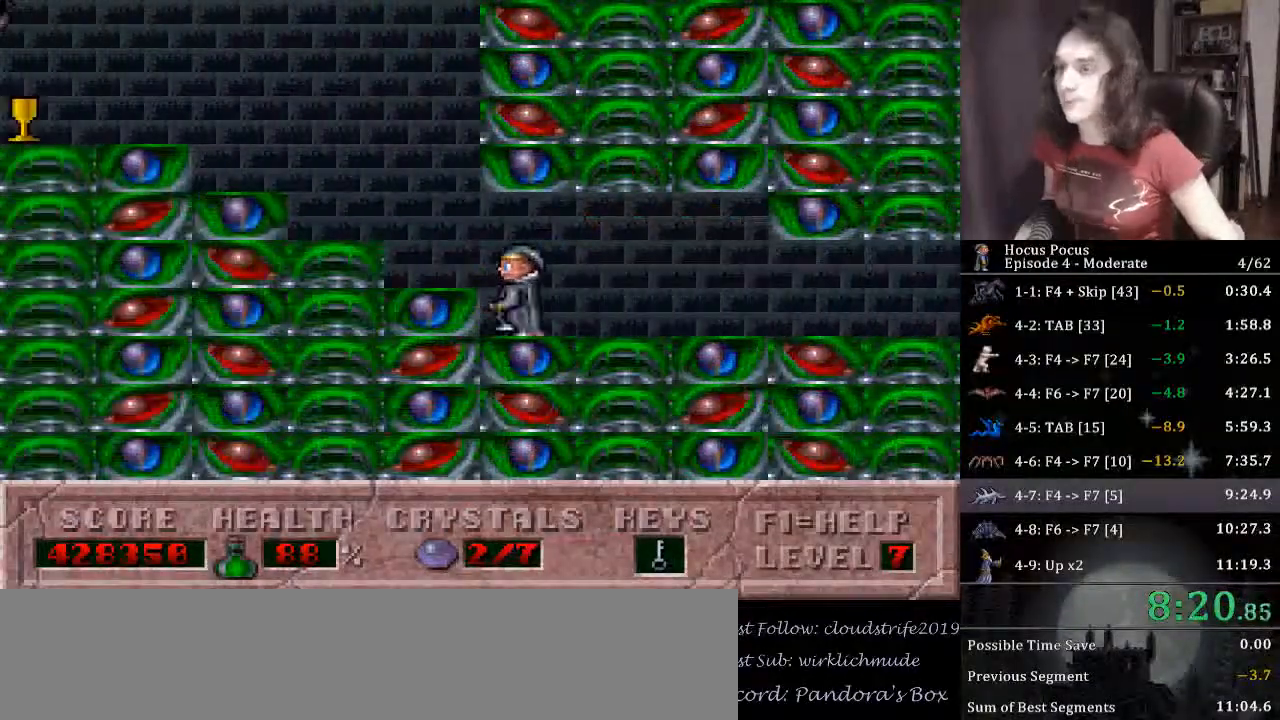
{"keys": ["left"], "events": [[133, "ctrl_l", "down"], [333, "ctrl_l", "up"]]}
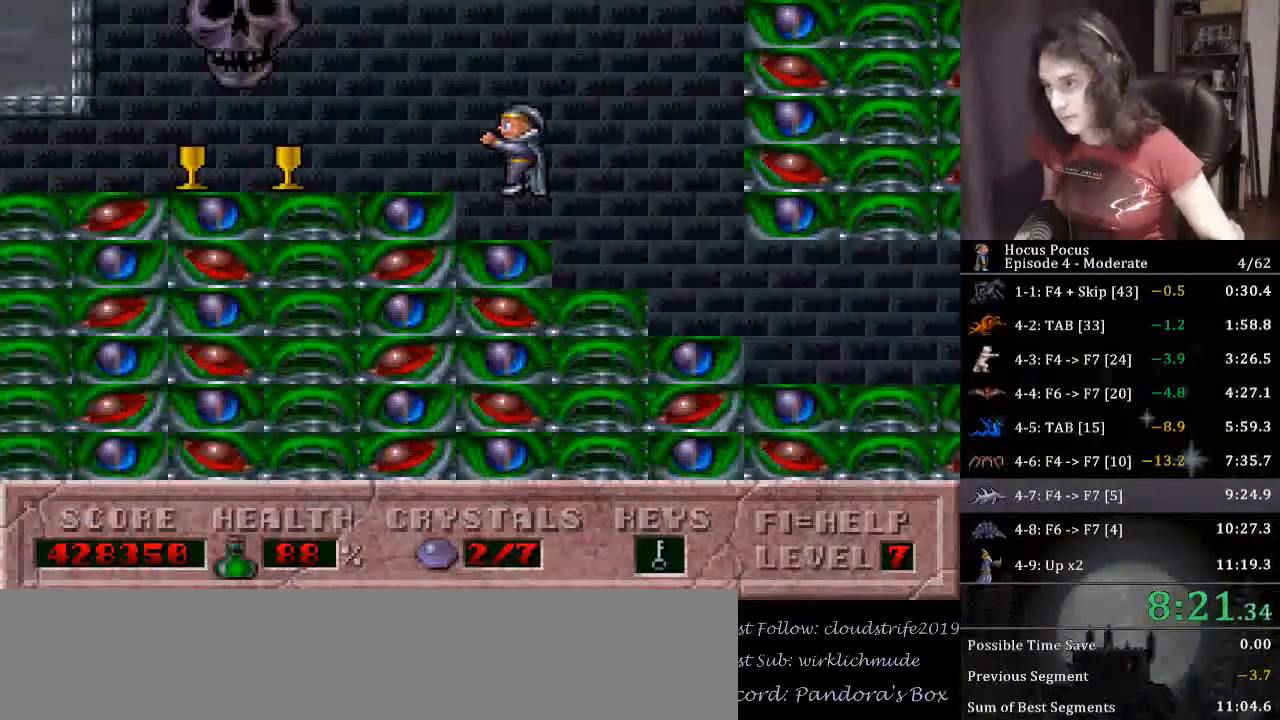
{"keys": ["left"], "events": []}
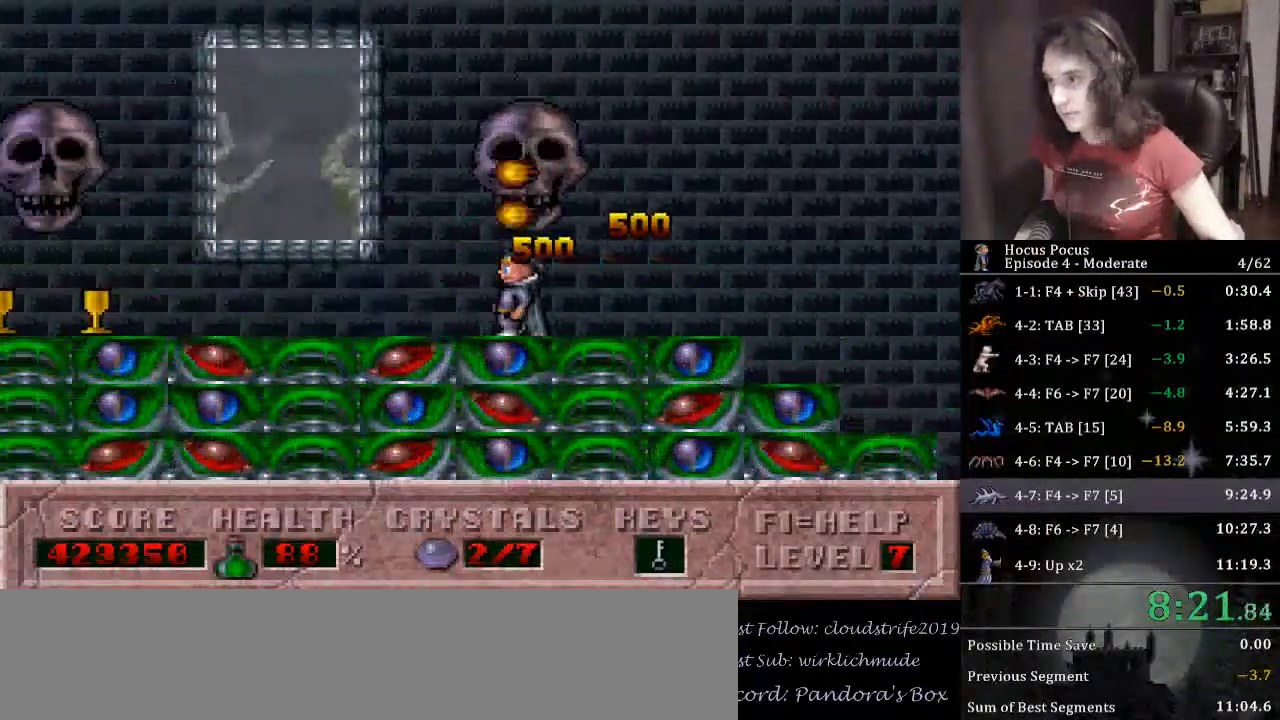
{"keys": ["left"], "events": []}
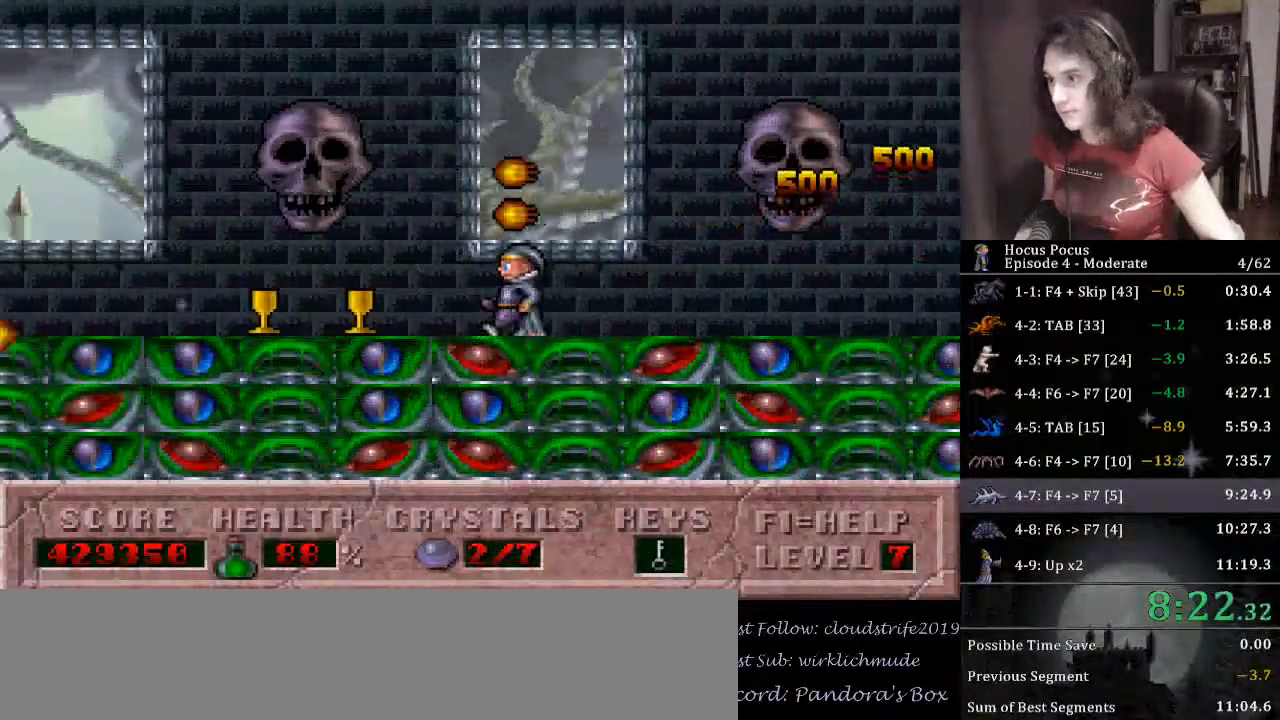
{"keys": [], "events": [[367, "left", "up"]]}
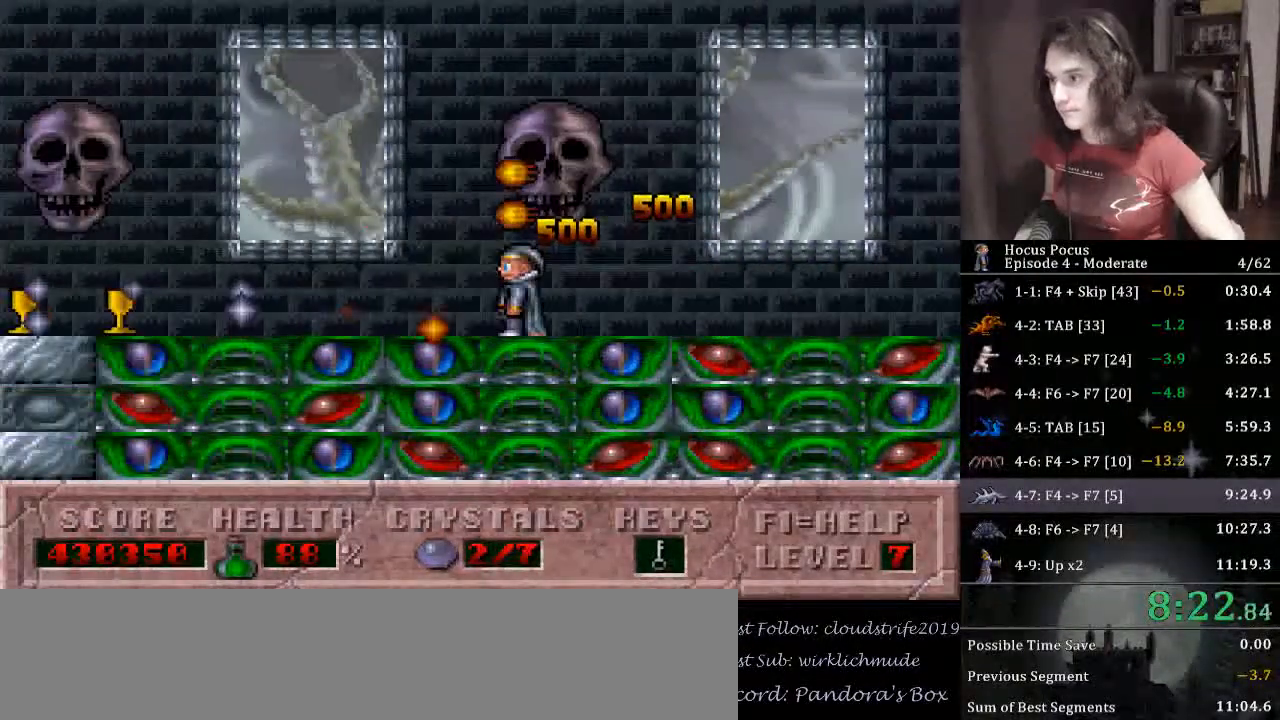
{"keys": ["left"], "events": [[133, "alt_l", "down"], [233, "alt_l", "up"], [267, "left", "down"]]}
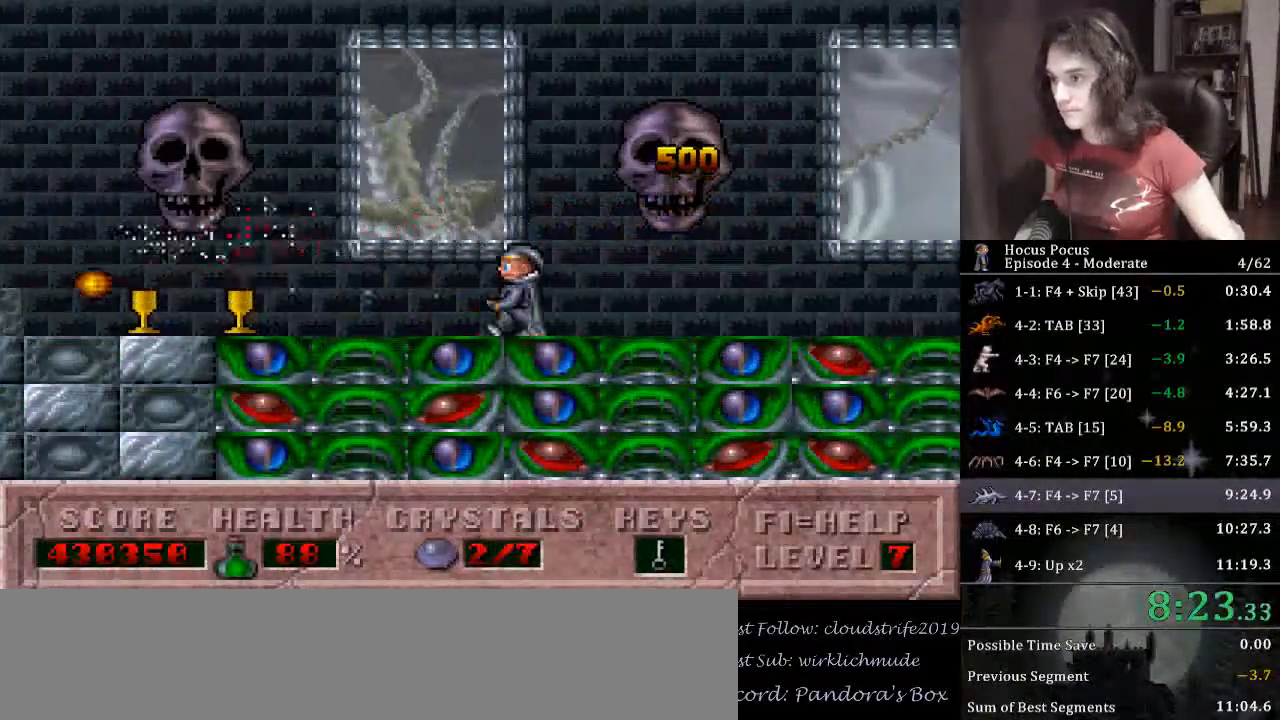
{"keys": ["left"], "events": []}
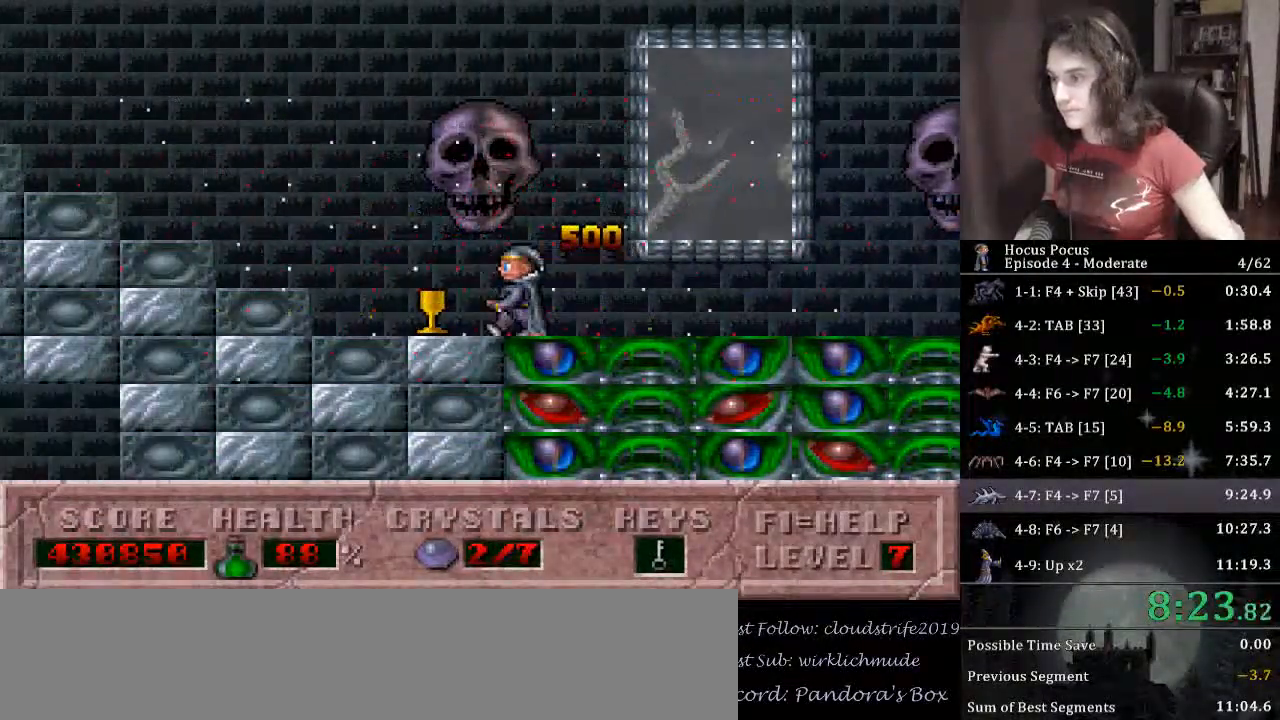
{"keys": ["left"], "events": []}
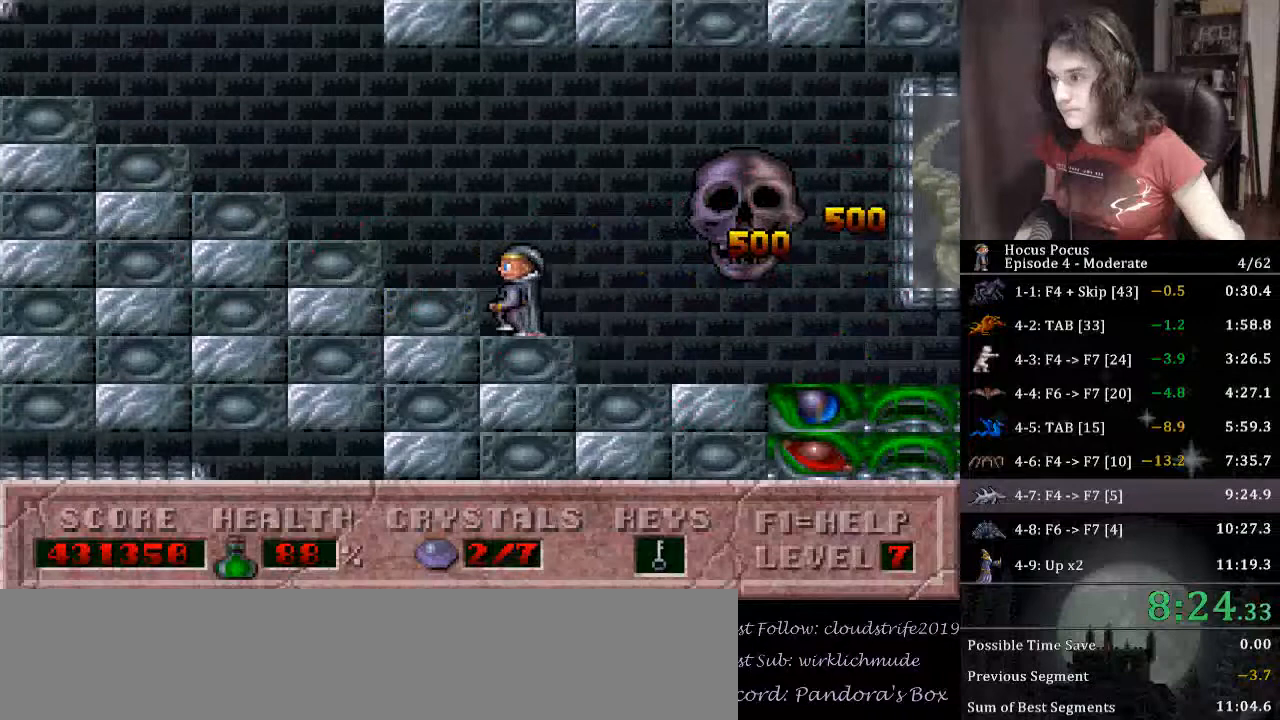
{"keys": ["left"], "events": []}
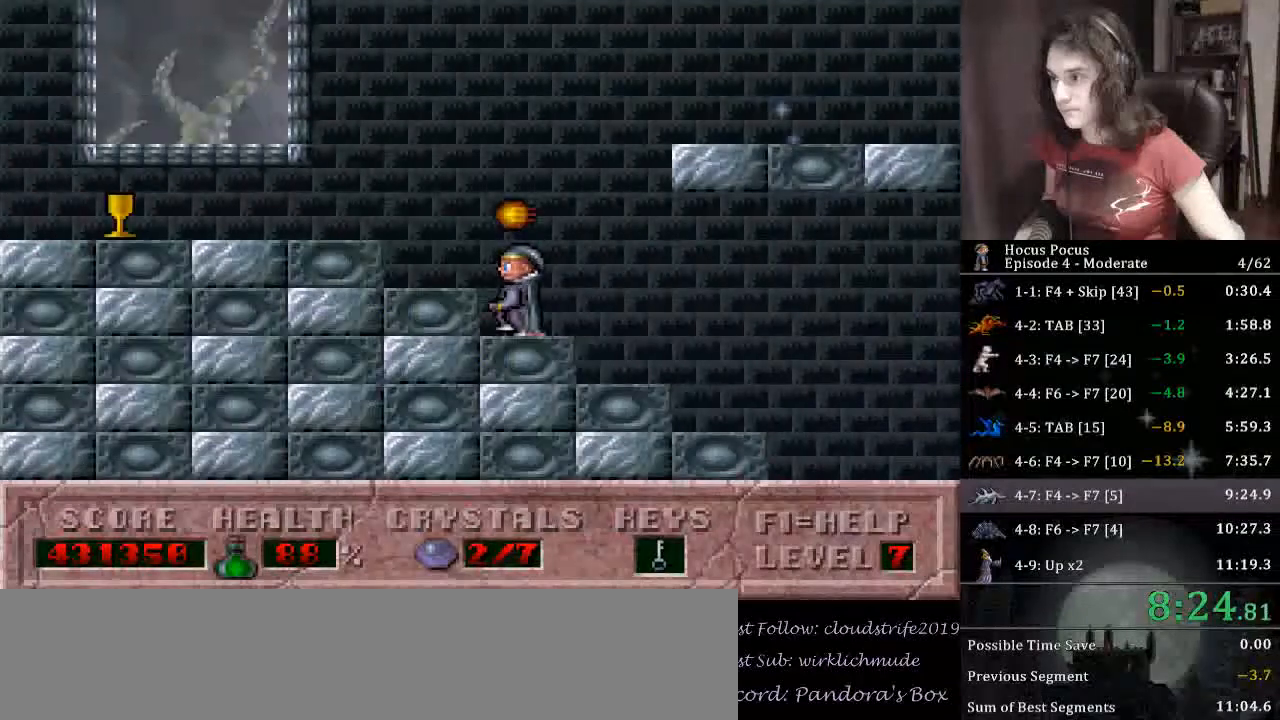
{"keys": ["ctrl_l", "right"], "events": [[100, "right", "down"], [167, "left", "up"], [267, "ctrl_l", "down"]]}
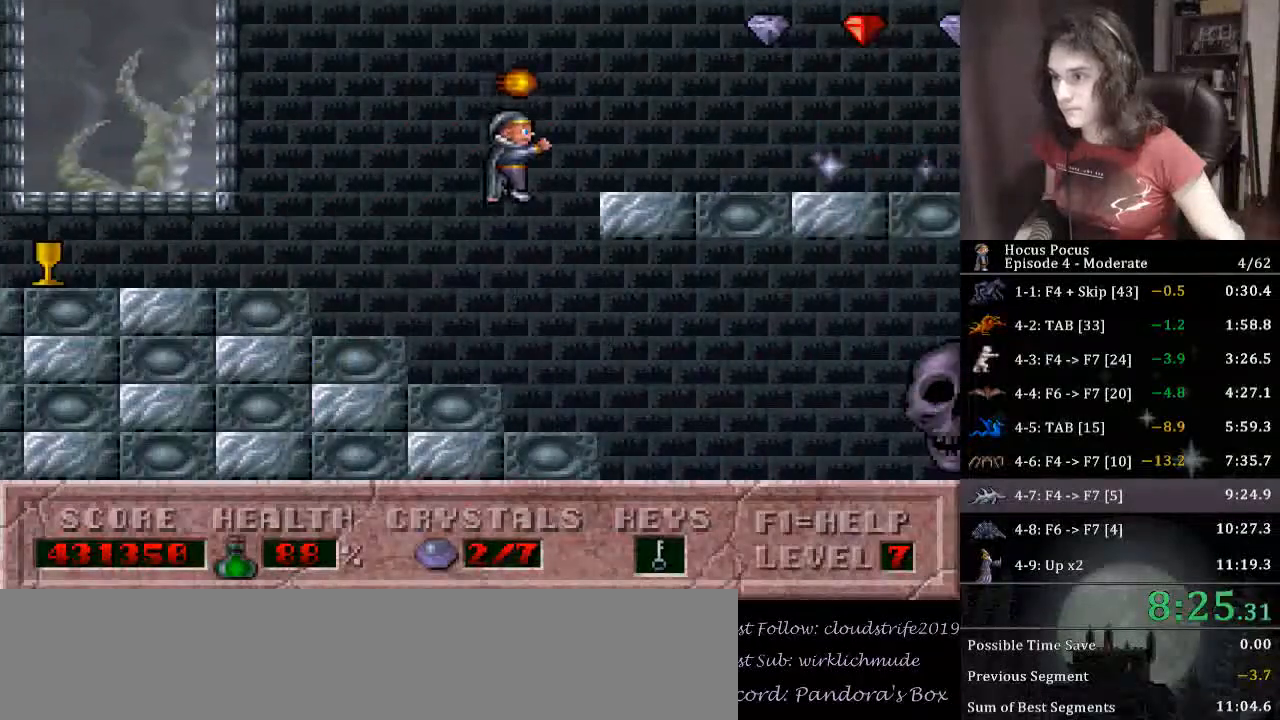
{"keys": ["right"], "events": [[167, "ctrl_l", "up"], [167, "left", "down"], [233, "right", "up"], [267, "ctrl_l", "down"], [300, "left", "up"], [300, "right", "down"], [467, "ctrl_l", "up"]]}
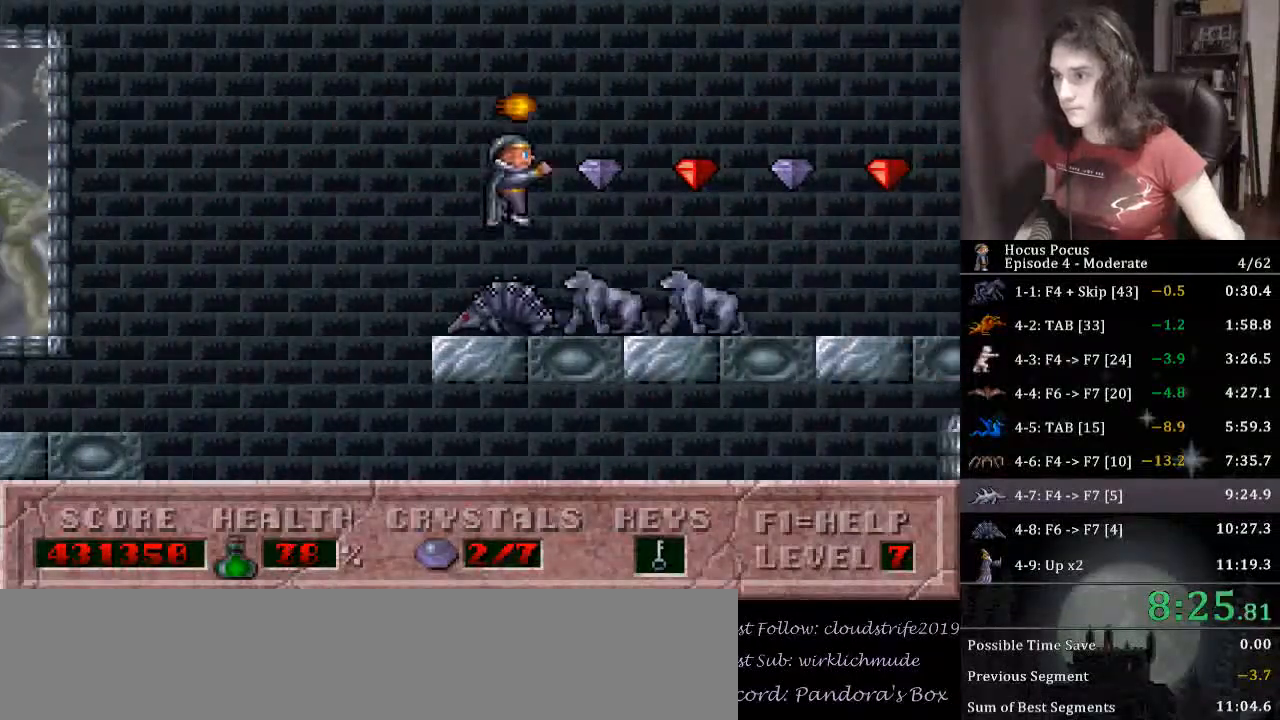
{"keys": ["right"], "events": []}
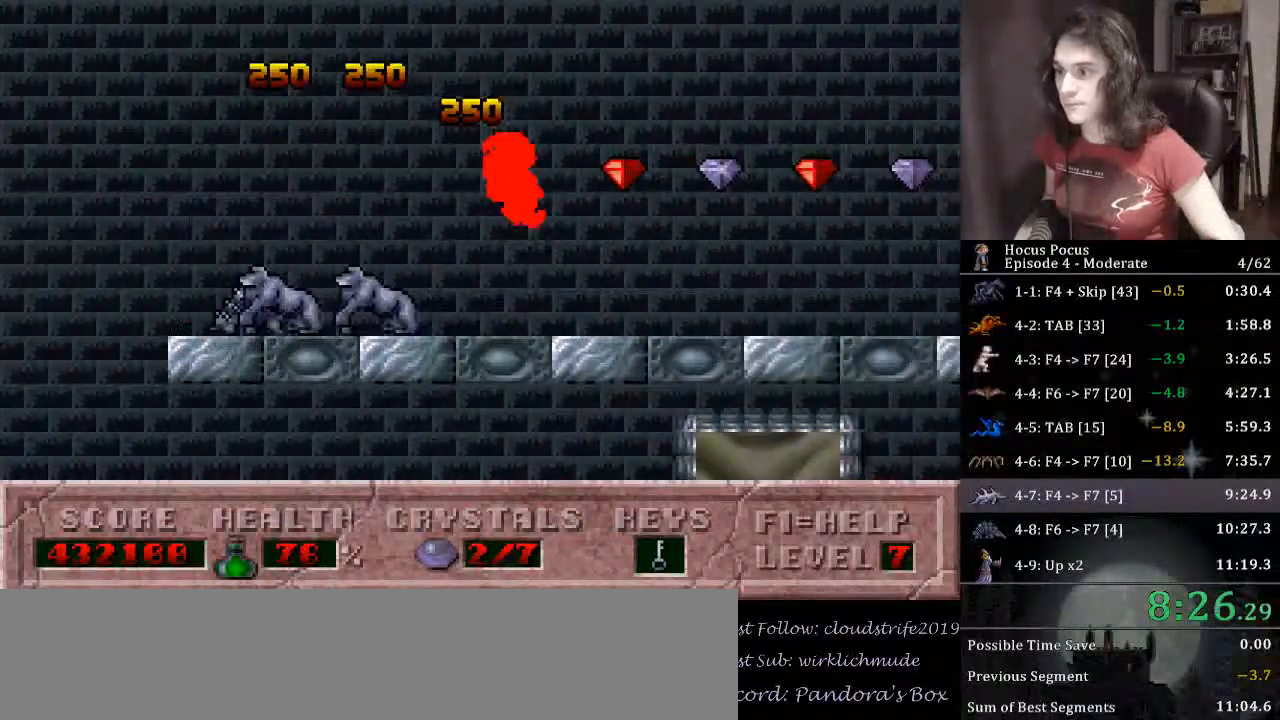
{"keys": ["right"], "events": []}
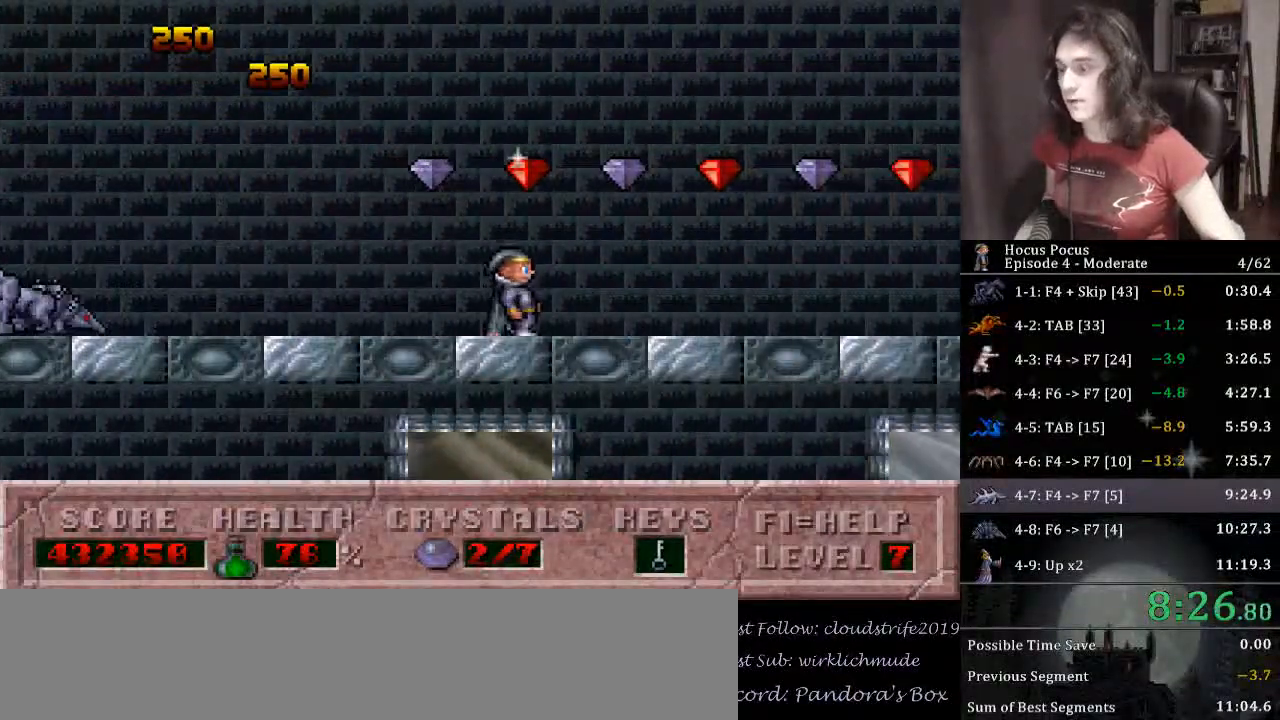
{"keys": ["right"], "events": []}
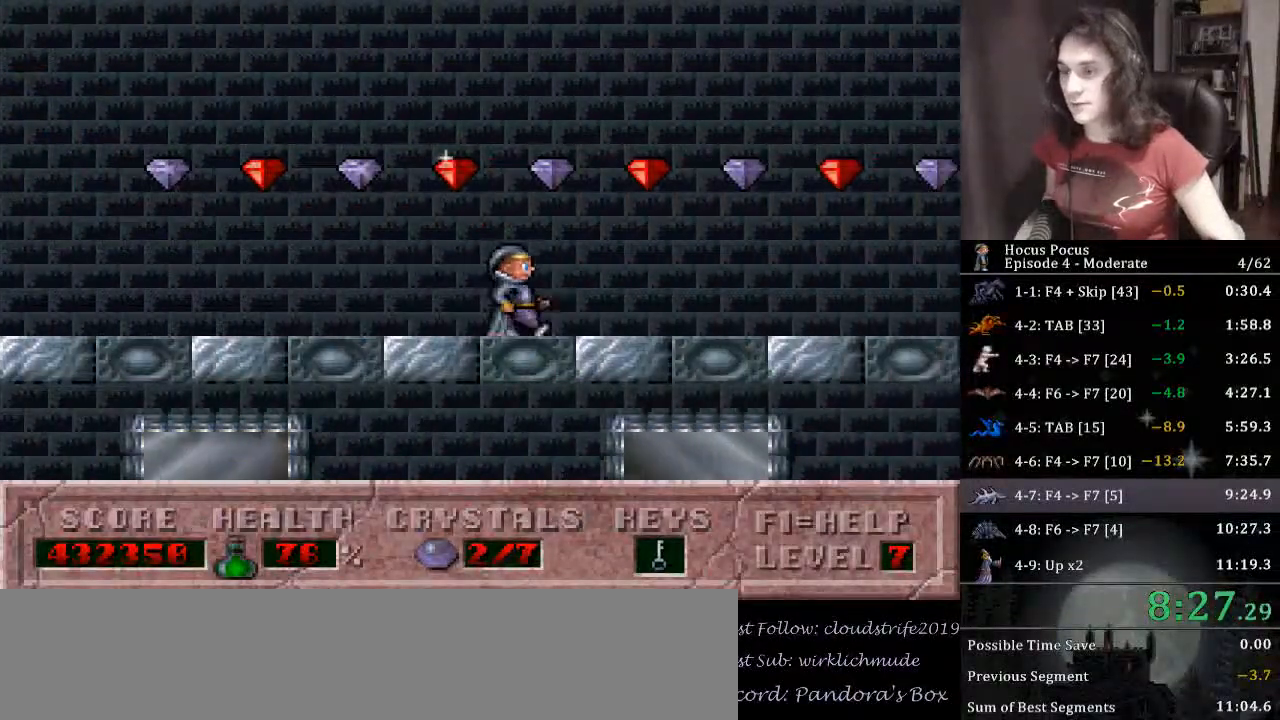
{"keys": ["right"], "events": []}
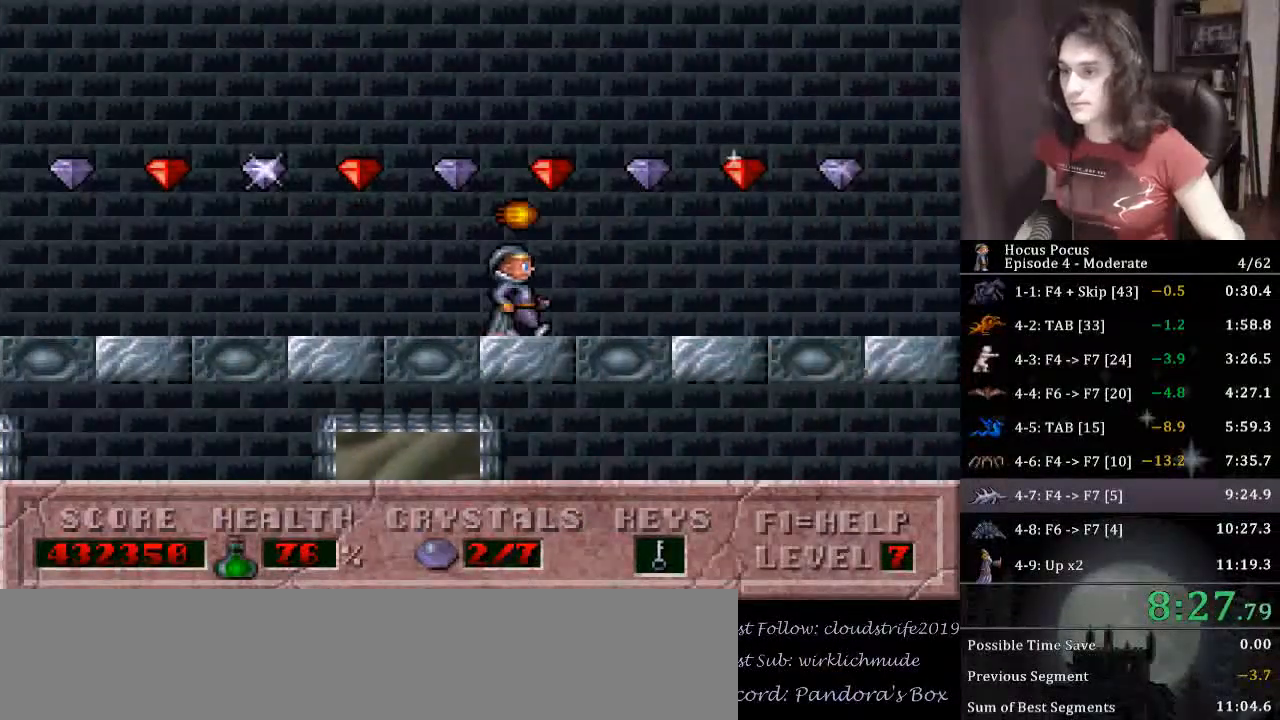
{"keys": ["right"], "events": []}